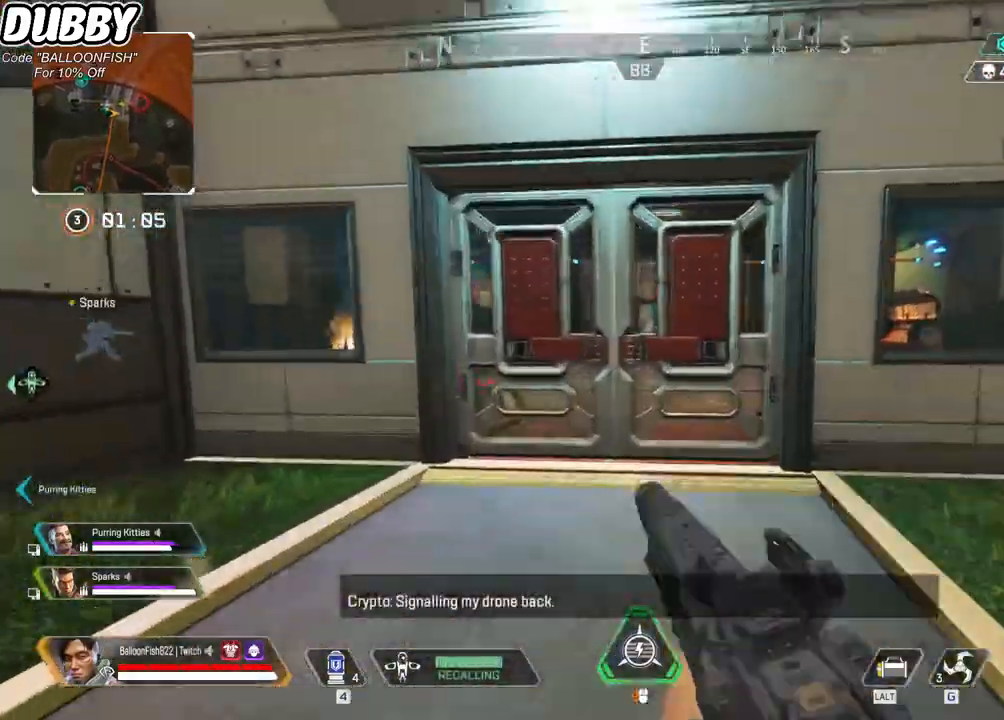
Gameplay with keyboard and mouse; each line is a JSON object with the keys and mouse buttons held at the frame after it. "events" lists presses ("down") and releases ("up") of "1", "2", "3", "4", "5", "a", "b", "c", "ctrl", "d", "e", "f", "g", "r", "s", "shift", "space", "t", "tab", "v", "w", "x", "z", "mouse_left", "mouse_wheel", "mouse_right", "mouse_mb4" and "mouse_mb5" between this image and that frame as [ms after this image, input, new state], when the widget could be followed in between. "mouse_left", "mouse_wheel", "mouse_right", "mouse_mb4", "mouse_mb5" = the "left", "wheel", "right", "mb4", "mb5" buttons of the "mouse" list. No other keys are recorded. "wheel" means that the mouse wheel is clicked or scrolled. Mouse movement is not recorded.
{"keys": ["d", "w"], "mouse": [], "events": [[201, "e", "down"], [267, "e", "up"], [368, "d", "down"]]}
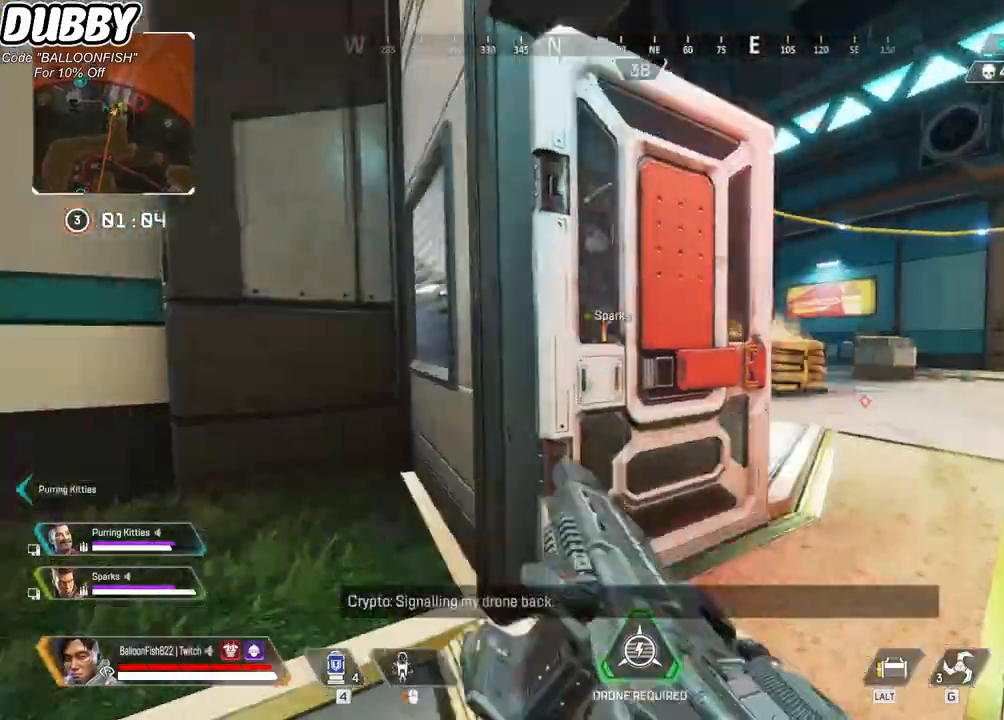
{"keys": ["d"], "mouse": [], "events": [[167, "w", "up"]]}
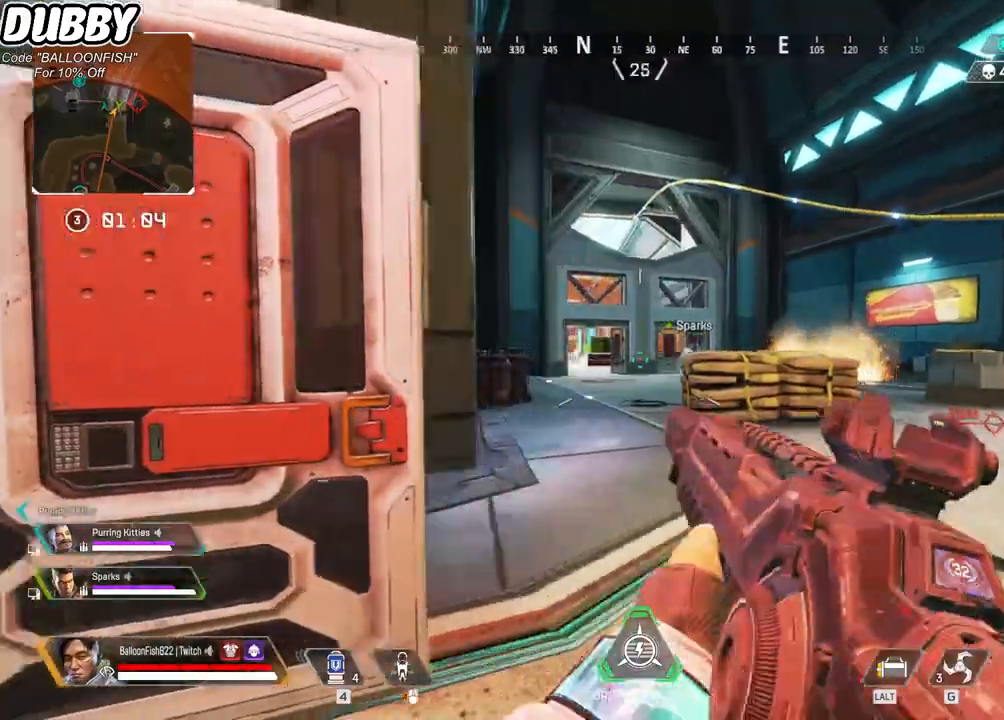
{"keys": ["d"], "mouse": [], "events": [[33, "a", "down"], [33, "d", "up"], [401, "d", "down"], [434, "a", "up"]]}
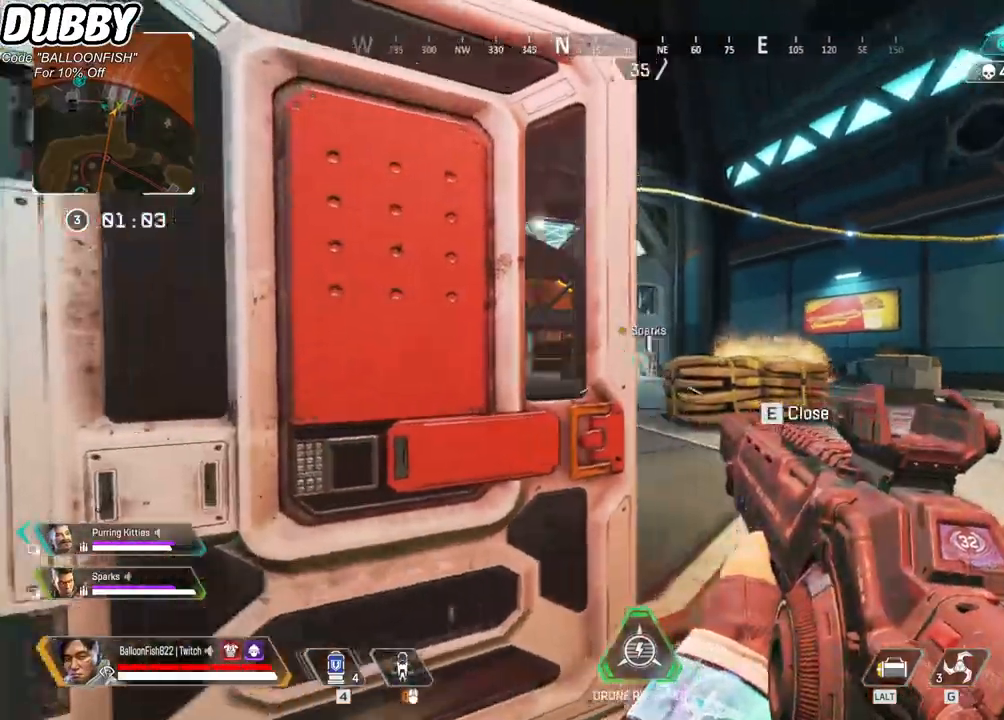
{"keys": ["d"], "mouse": [], "events": [[100, "mouse_right", "down"], [133, "d", "up"], [133, "w", "down"], [234, "mouse_right", "up"], [334, "a", "down"], [434, "mouse_right", "down"], [467, "d", "down"], [501, "a", "up"], [501, "mouse_right", "up"], [501, "w", "up"]]}
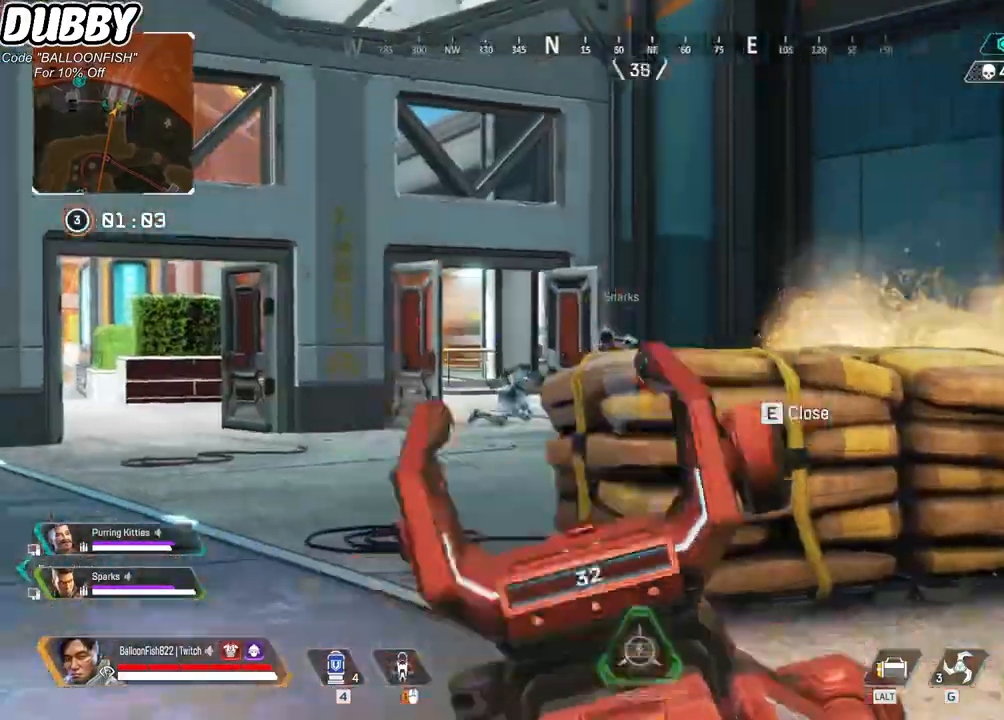
{"keys": ["a", "w"], "mouse": [], "events": [[300, "d", "up"], [300, "w", "down"], [334, "a", "down"]]}
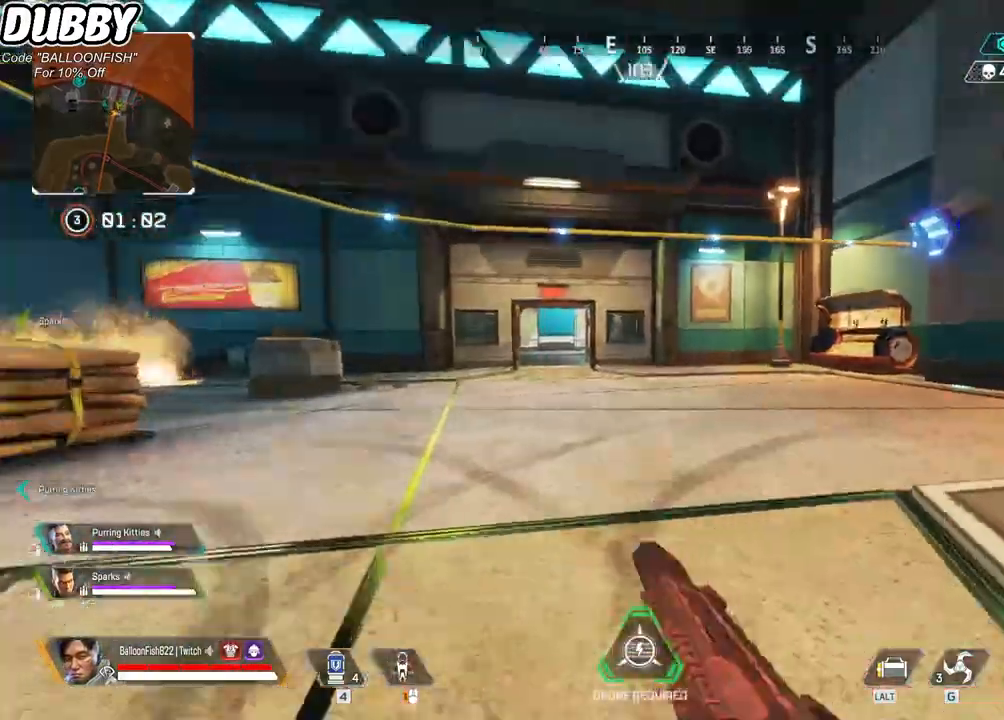
{"keys": ["a", "w"], "mouse": [], "events": [[33, "w", "up"], [200, "w", "down"]]}
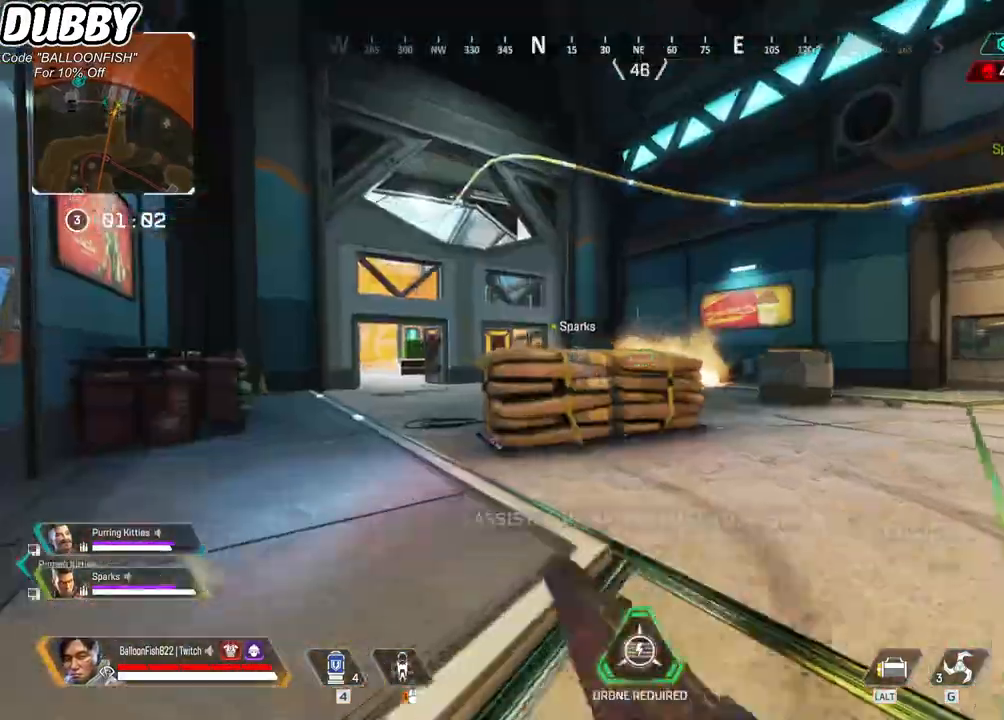
{"keys": ["a", "w"], "mouse": [], "events": []}
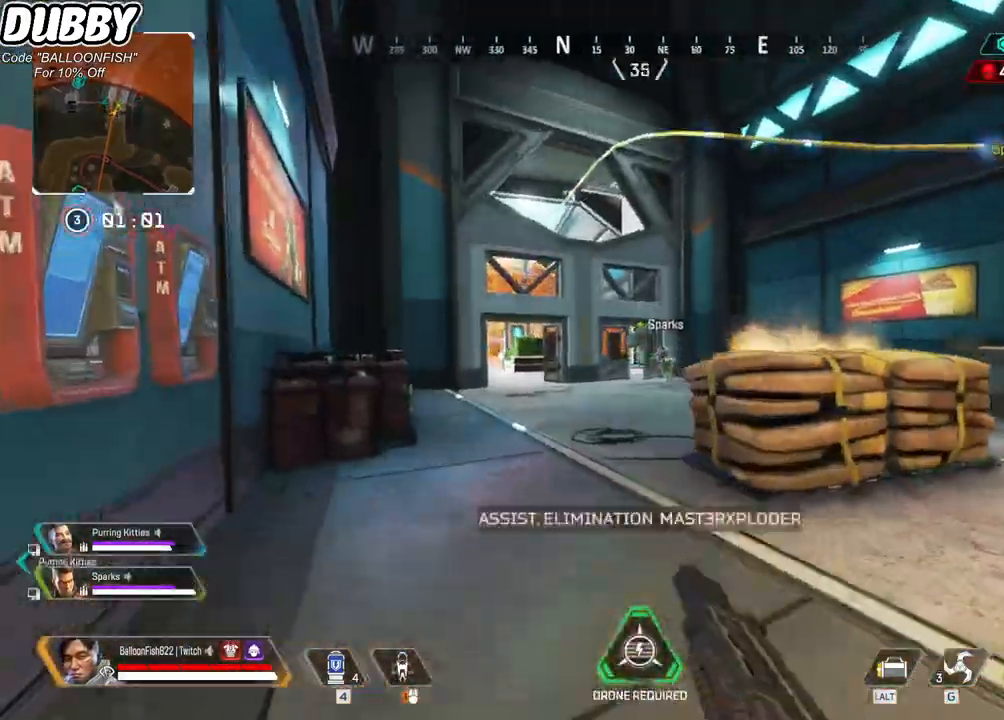
{"keys": ["d", "w"], "mouse": [], "events": [[67, "a", "up"], [167, "d", "down"]]}
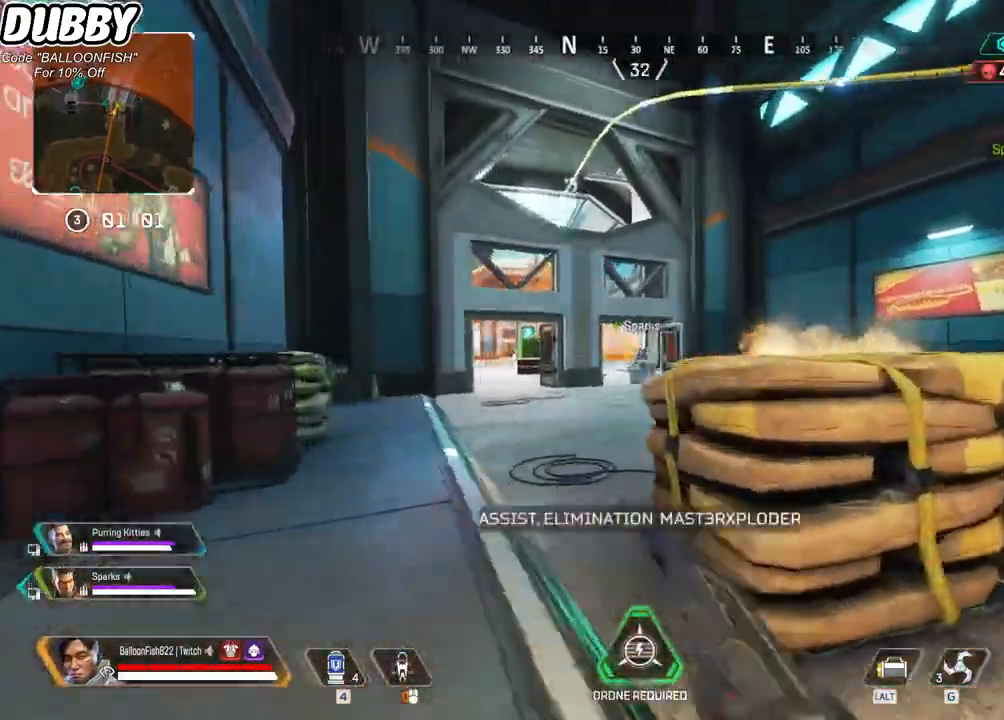
{"keys": ["d", "w"], "mouse": [], "events": []}
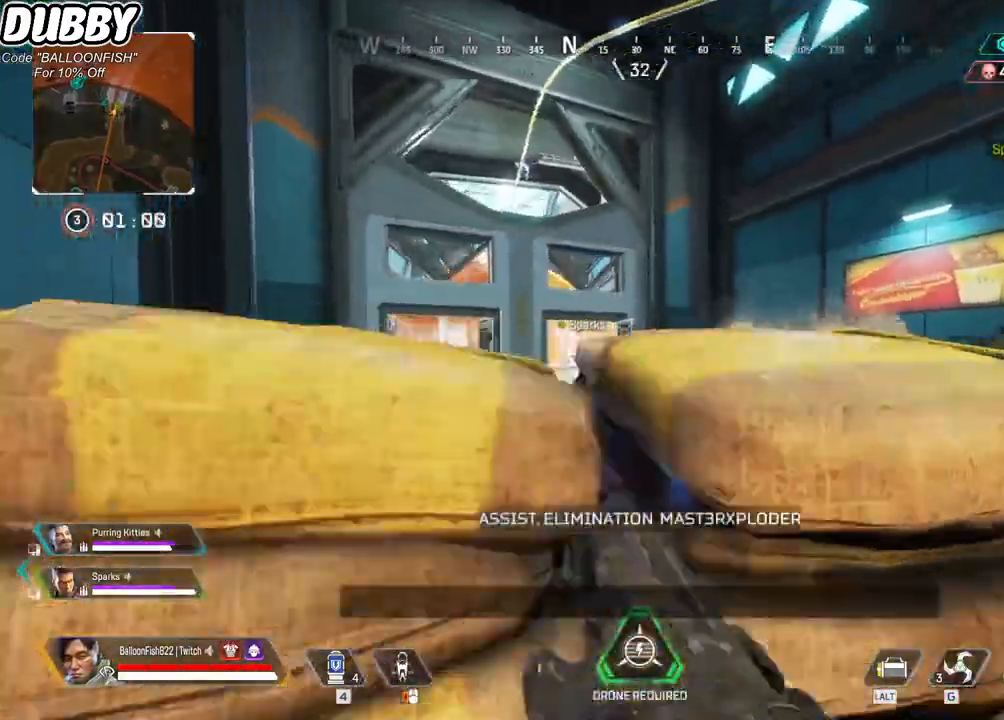
{"keys": ["d", "w"], "mouse": [], "events": []}
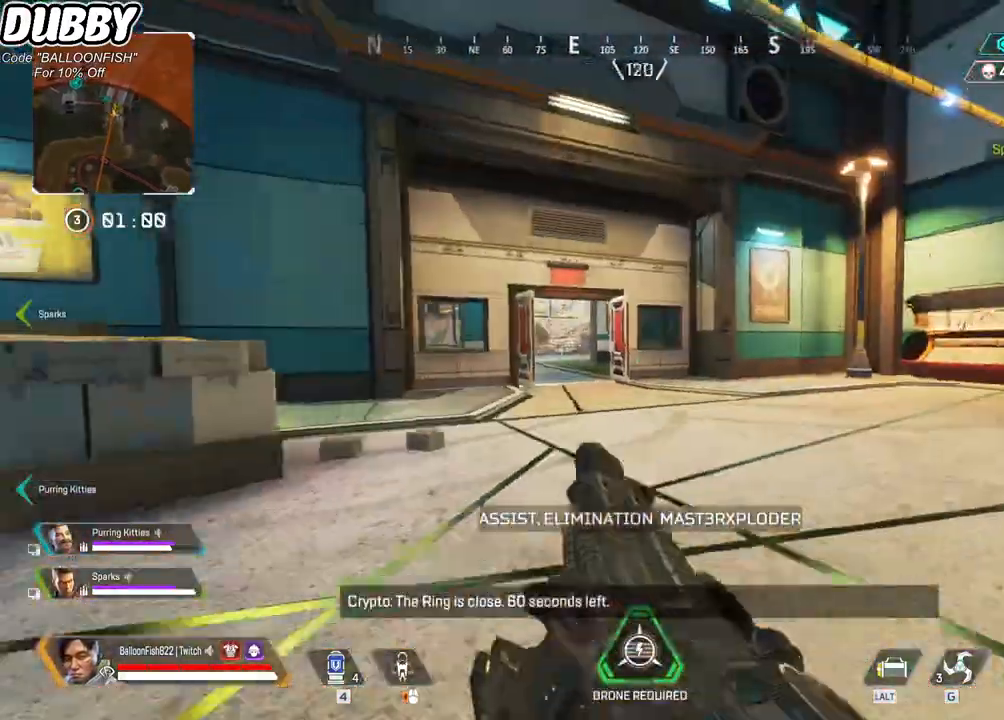
{"keys": ["w"], "mouse": [], "events": [[66, "d", "up"]]}
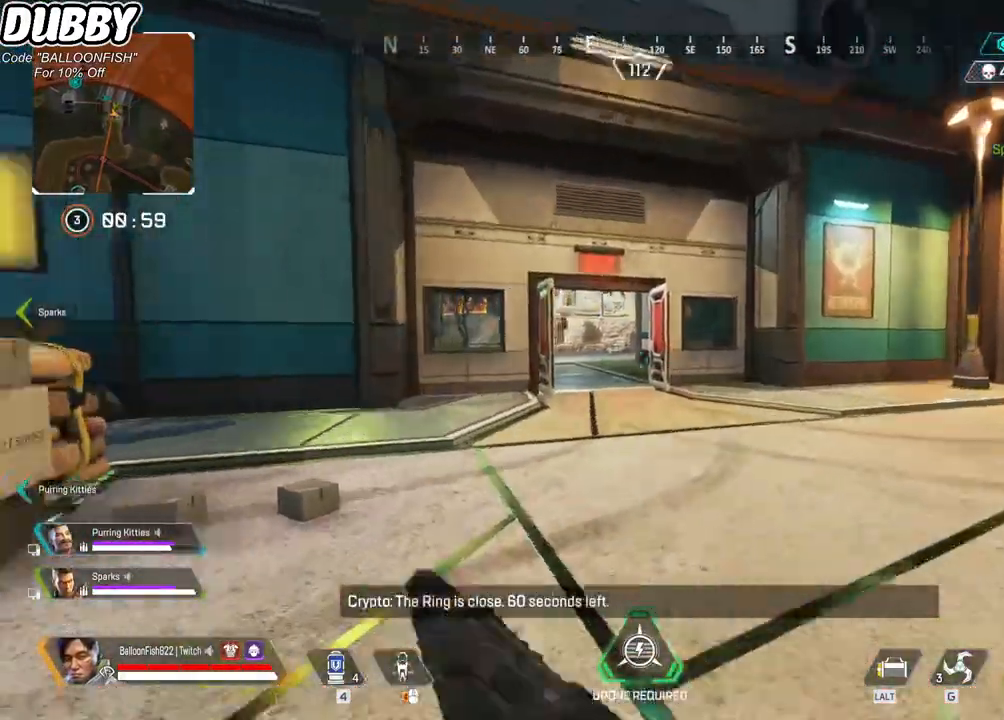
{"keys": ["w"], "mouse": ["mb4"], "events": [[367, "mouse_mb4", "down"]]}
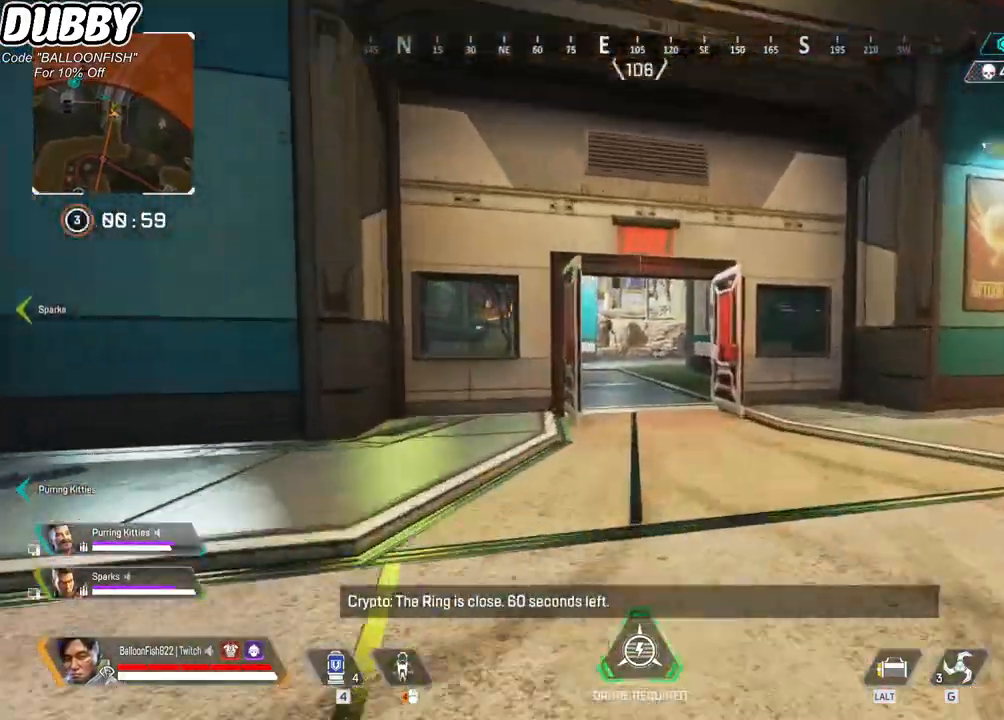
{"keys": ["w"], "mouse": ["mb4"], "events": [[200, "a", "down"], [367, "a", "up"]]}
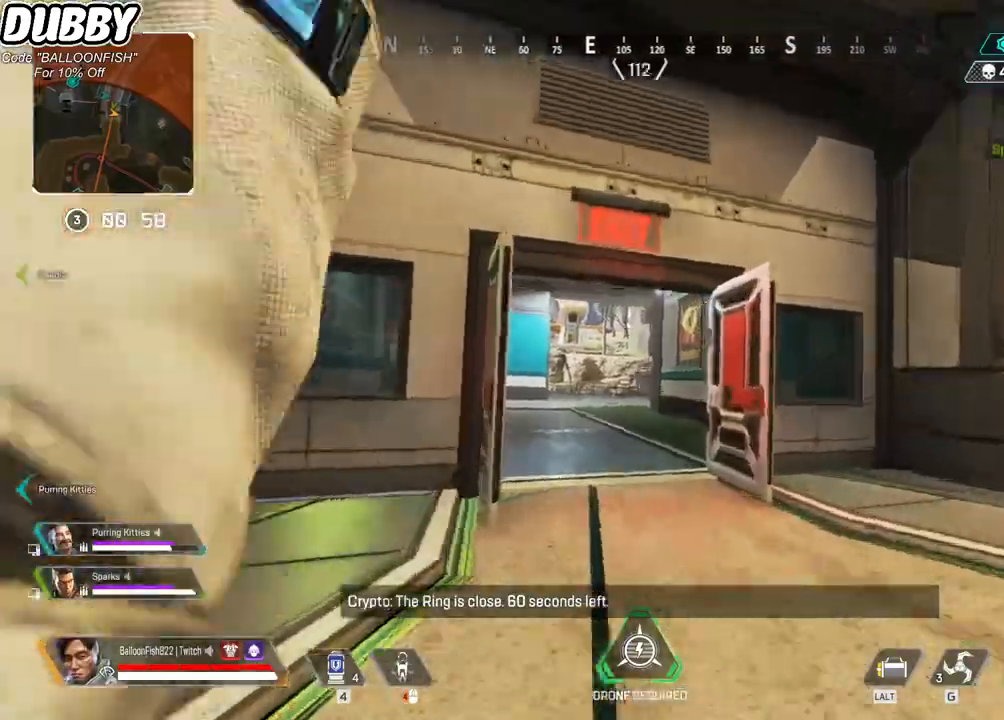
{"keys": ["a", "w"], "mouse": ["mb4"], "events": [[33, "a", "down"]]}
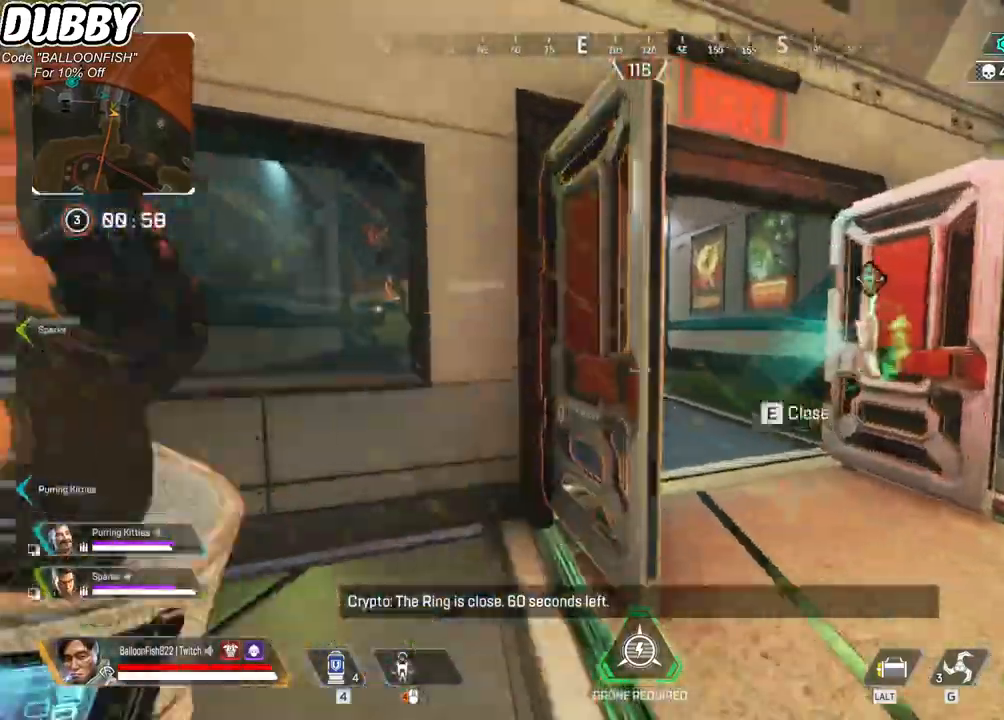
{"keys": ["w"], "mouse": ["mb4"], "events": [[66, "ctrl", "down"], [400, "ctrl", "up"], [501, "a", "up"]]}
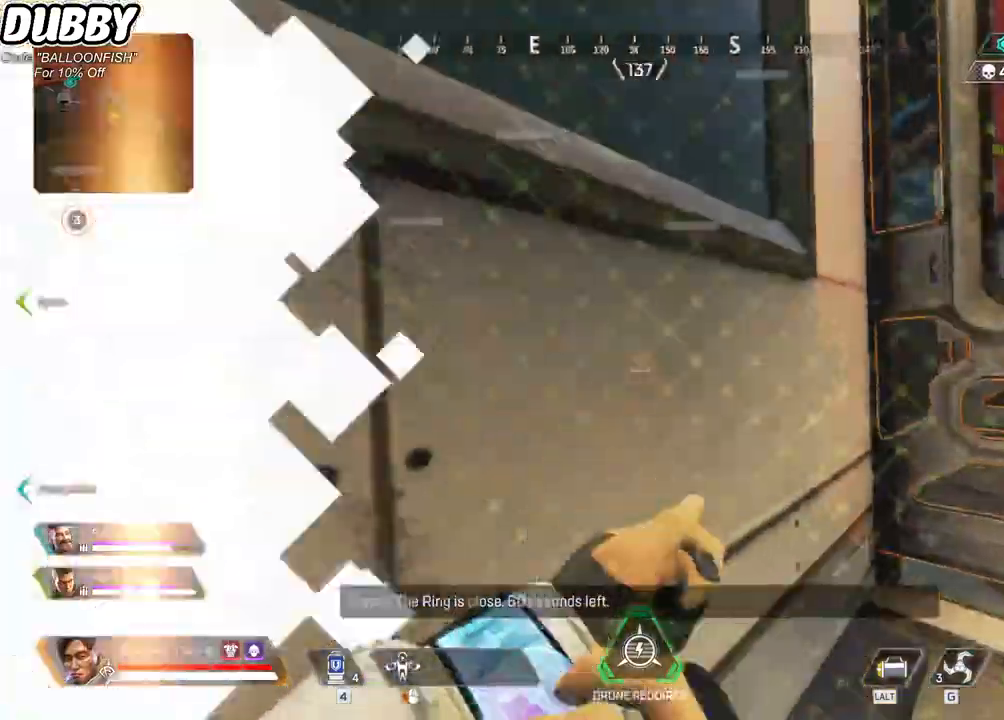
{"keys": [], "mouse": [], "events": [[33, "w", "up"], [400, "mouse_mb4", "up"]]}
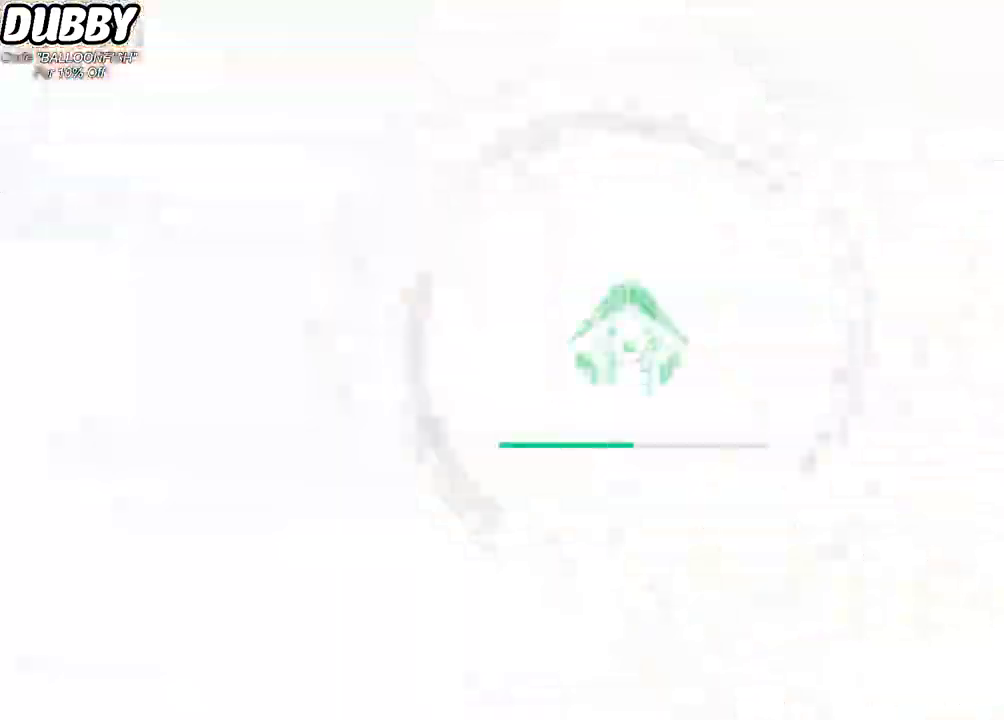
{"keys": ["w"], "mouse": [], "events": [[34, "w", "down"]]}
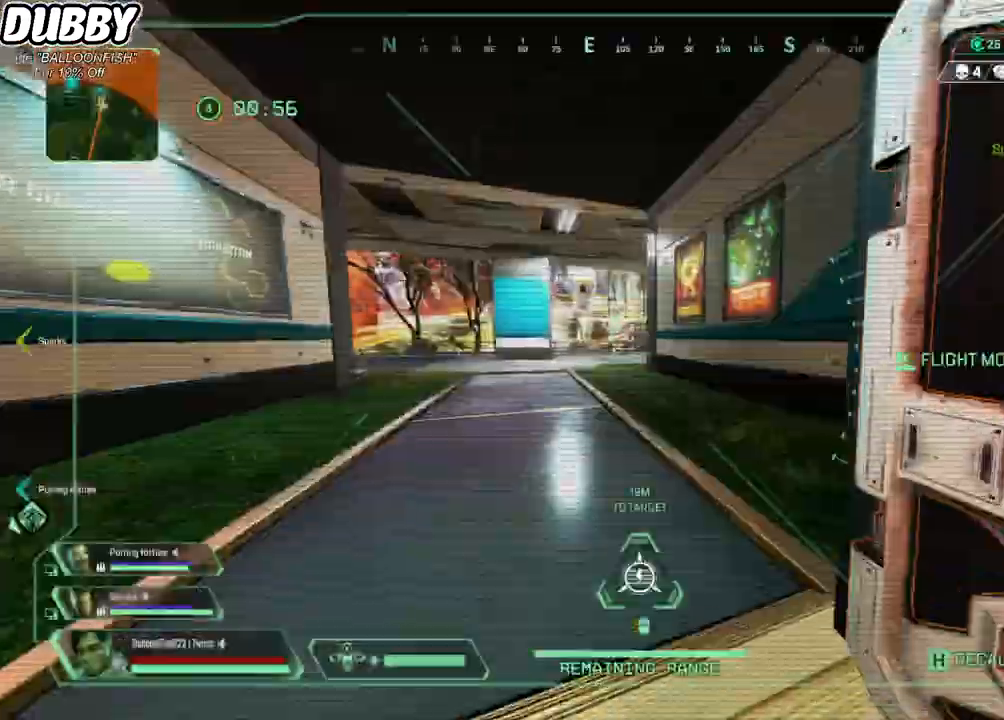
{"keys": ["d", "w"], "mouse": [], "events": [[167, "d", "down"]]}
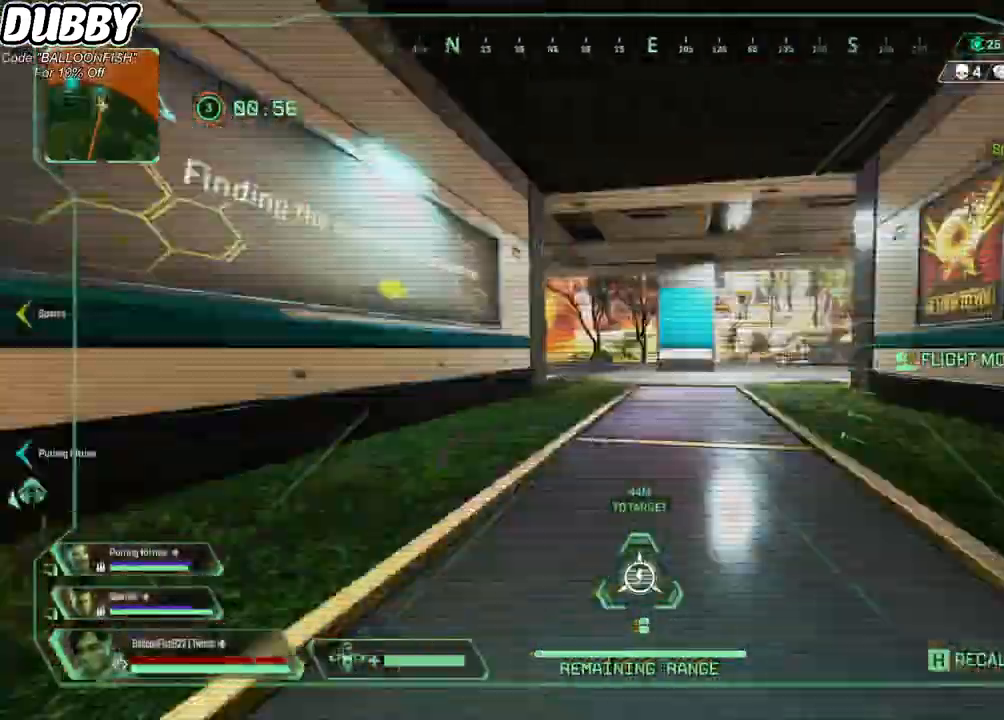
{"keys": ["w"], "mouse": [], "events": [[33, "d", "up"], [67, "a", "down"], [367, "a", "up"]]}
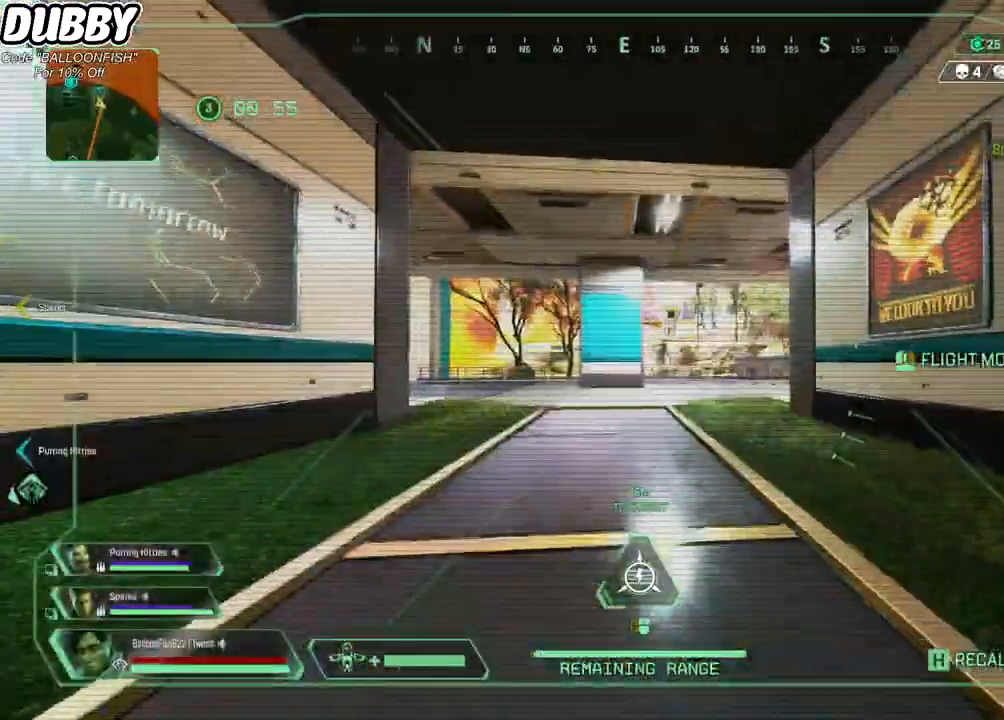
{"keys": ["w"], "mouse": [], "events": []}
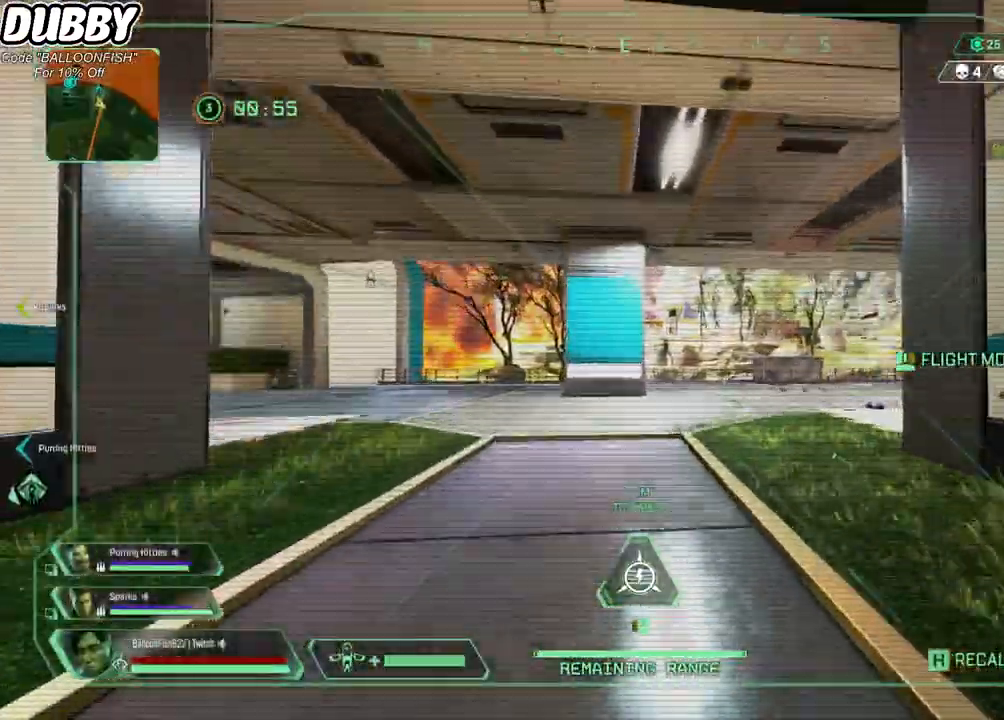
{"keys": ["d", "w"], "mouse": ["right"], "events": [[100, "space", "down"], [167, "d", "down"], [300, "space", "up"], [467, "mouse_right", "down"]]}
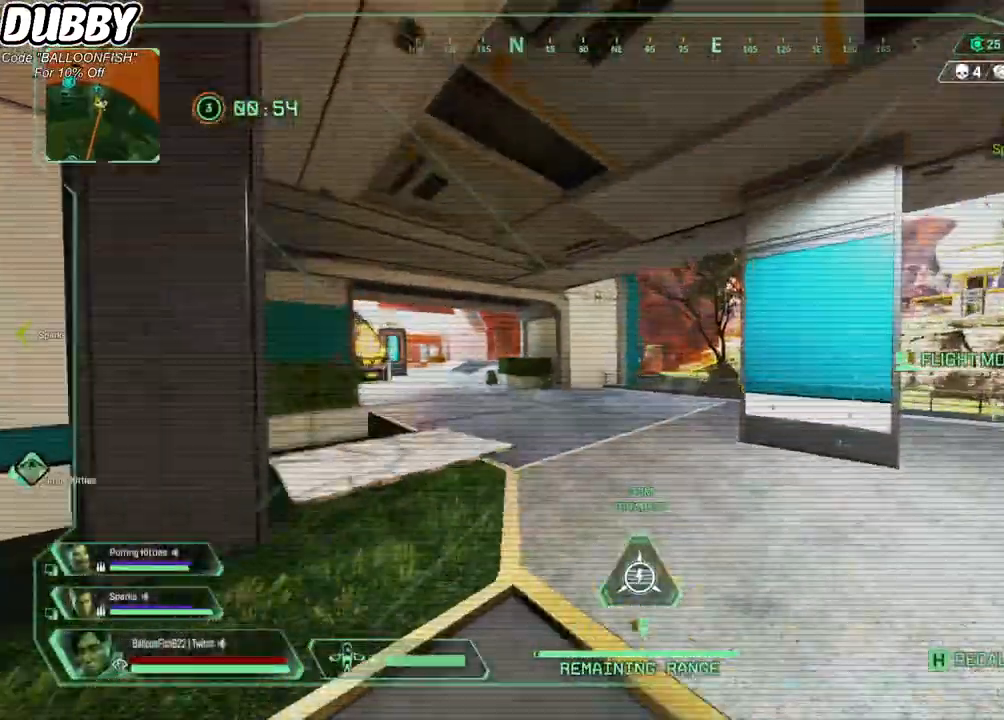
{"keys": ["w"], "mouse": ["right"], "events": [[166, "d", "up"]]}
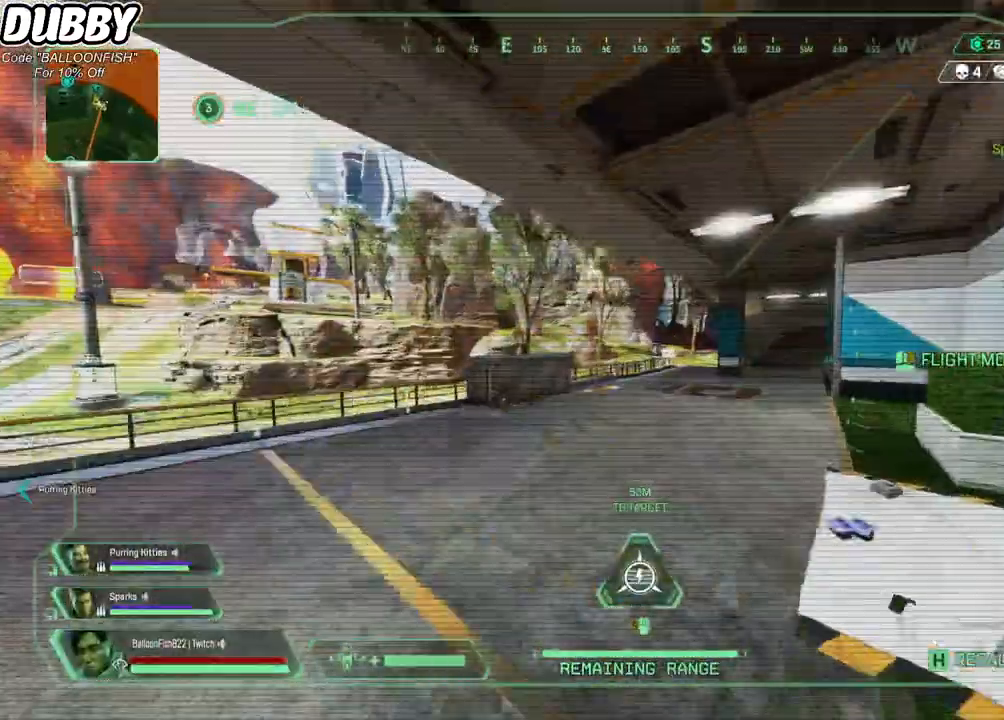
{"keys": ["w"], "mouse": ["right"], "events": []}
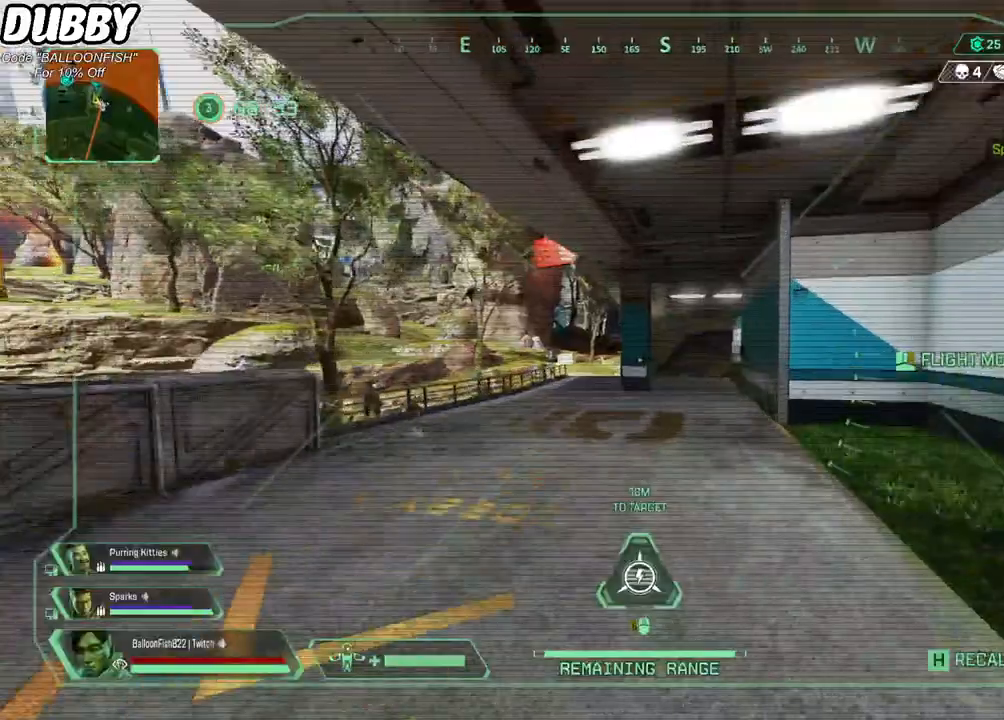
{"keys": ["w"], "mouse": ["right"], "events": []}
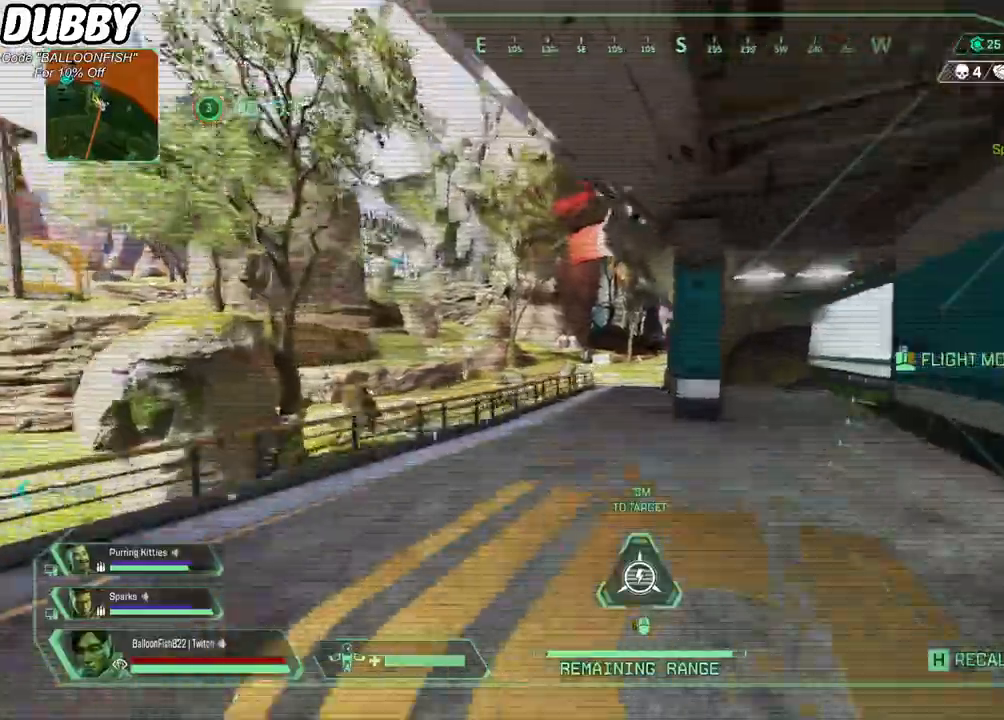
{"keys": ["w"], "mouse": ["right"], "events": [[134, "f", "down"], [167, "f", "up"]]}
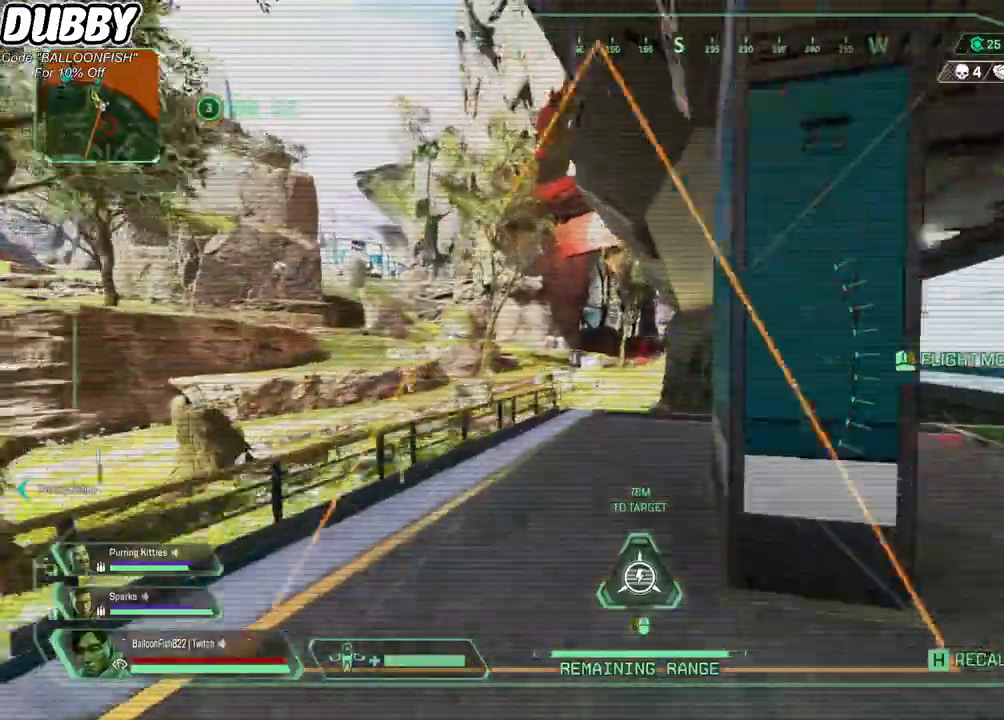
{"keys": ["w"], "mouse": ["right"], "events": []}
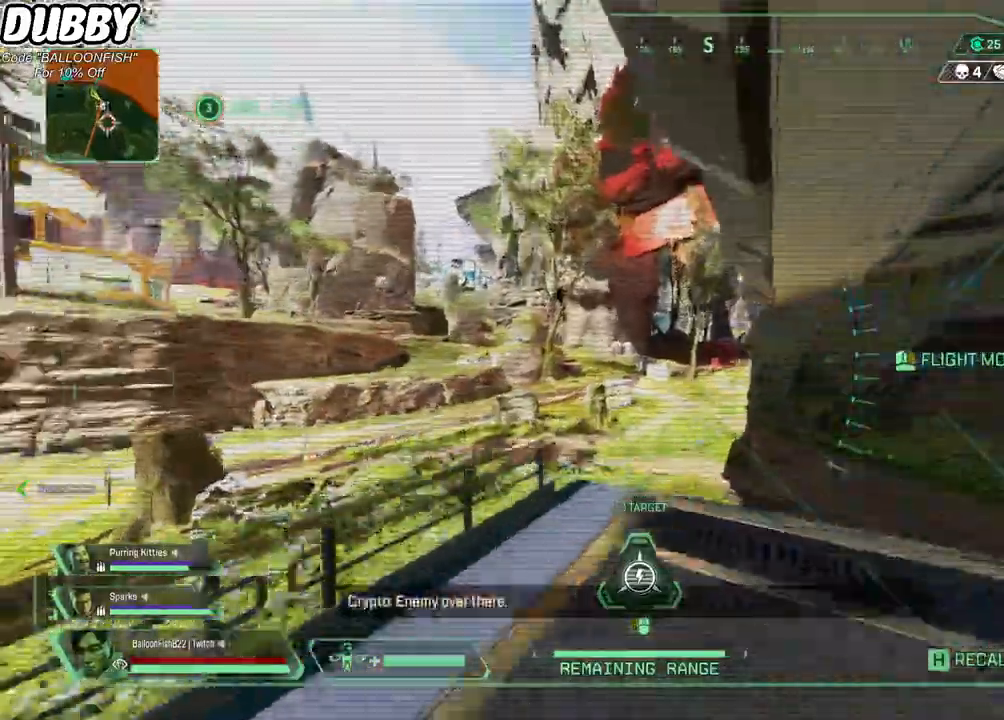
{"keys": ["w"], "mouse": [], "events": [[100, "mouse_right", "up"]]}
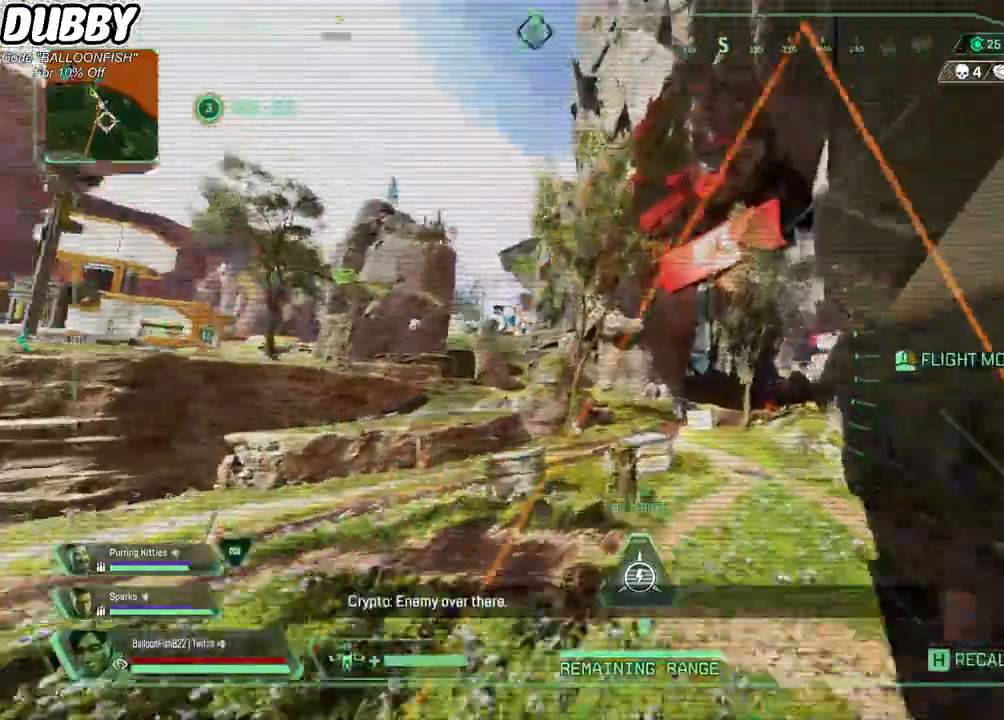
{"keys": ["w"], "mouse": [], "events": []}
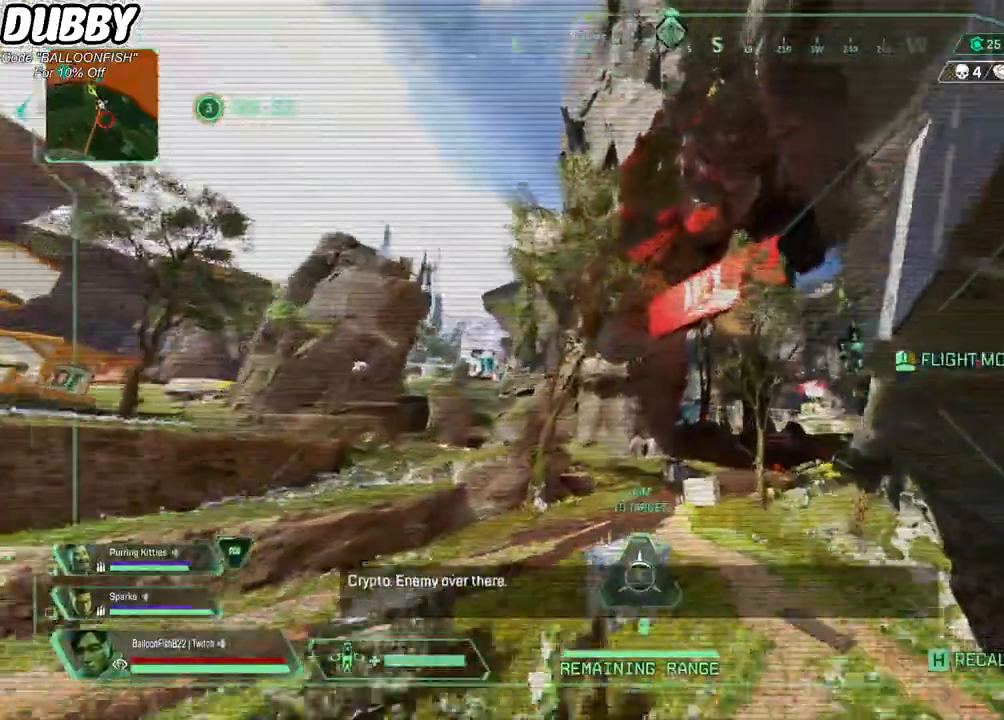
{"keys": ["w"], "mouse": [], "events": []}
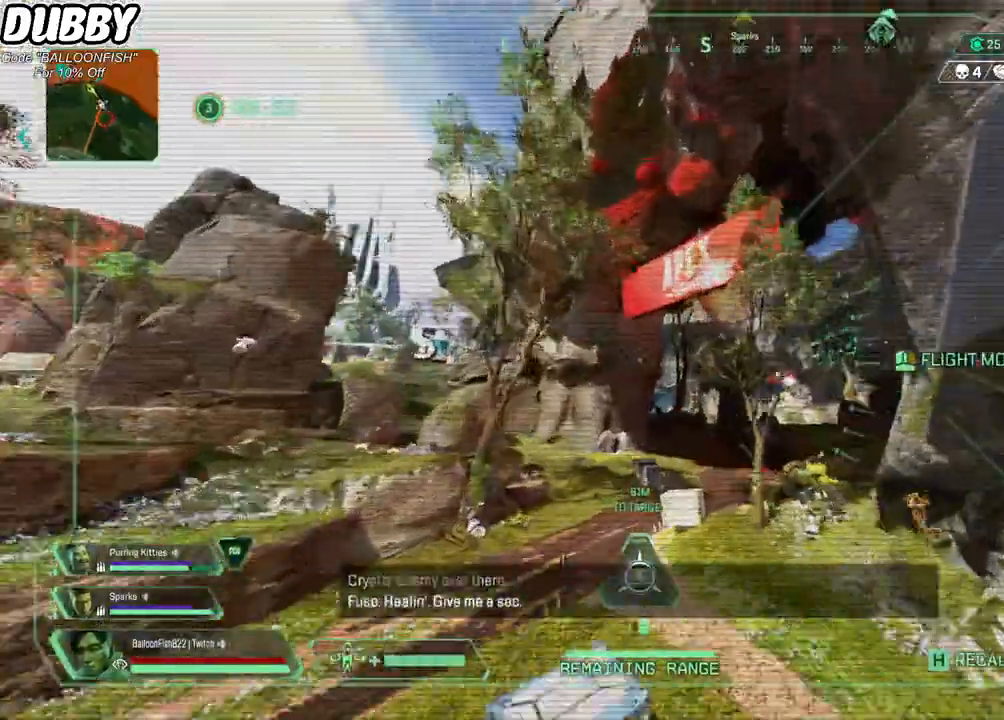
{"keys": ["w"], "mouse": [], "events": []}
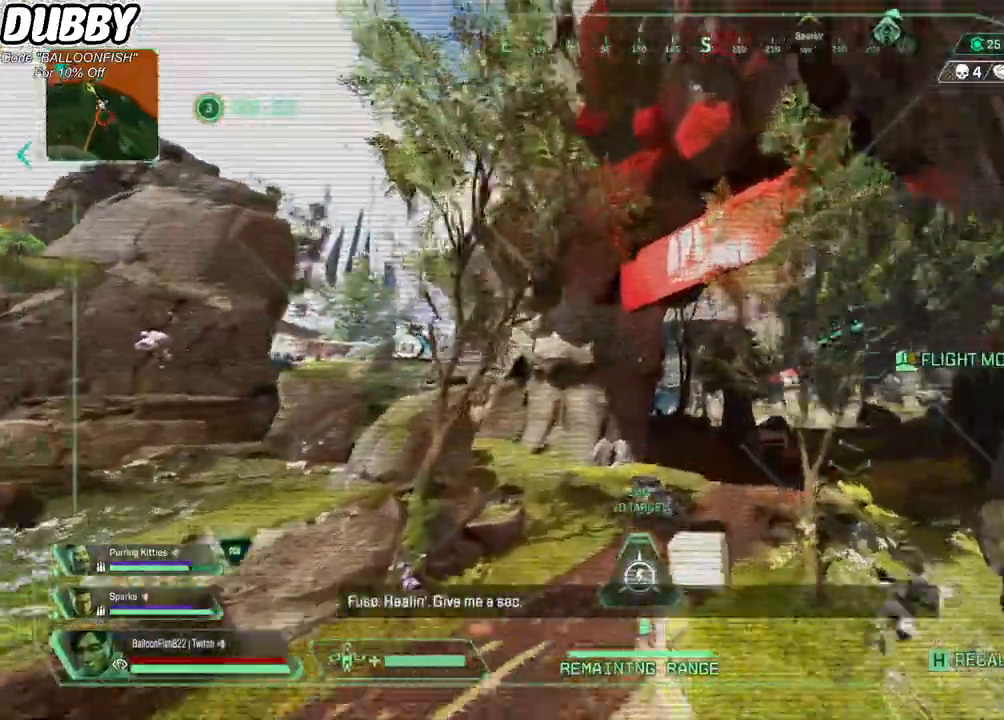
{"keys": ["w"], "mouse": [], "events": []}